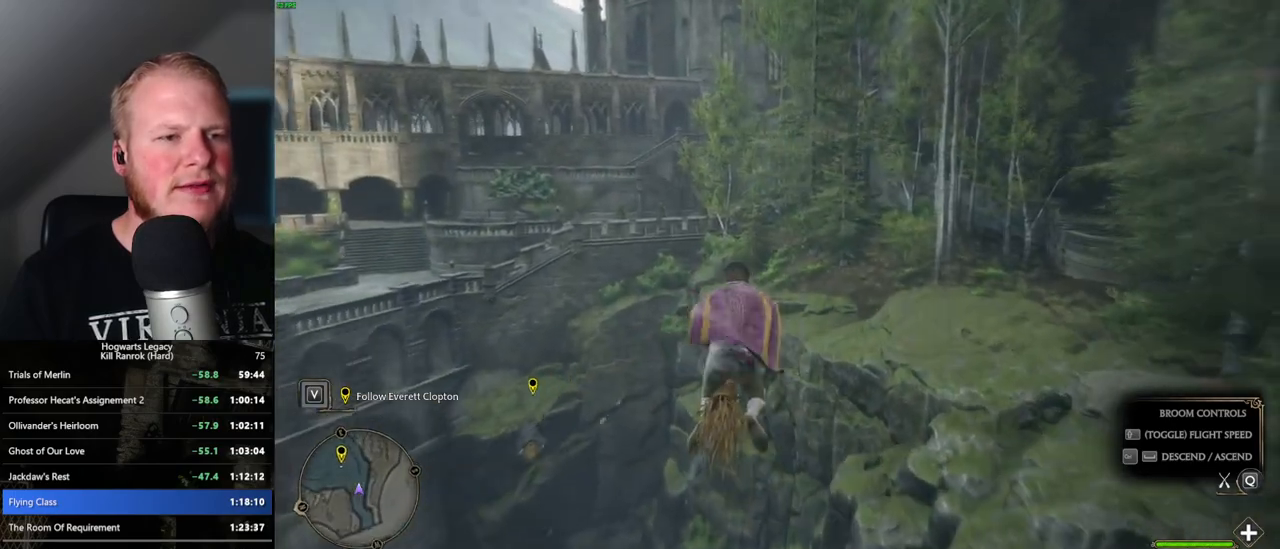
Gameplay with keyboard and mouse; each line is a JSON object with the keys and mouse buttons held at the frame after it. "events" lists presses ("down") and releases ("up") of ".", "/", "0", "1", "2", "3", "4", "5", "6", "7", "8", "9", "a", "alt_l", "alt_r", "b", "backslash", "backspace", "c", "caps_lock", "comma", "ctrl_l", "ctrl_r", "d", "e", "equals", "escape", "f", "f1", "f10", "f11", "f12", "f2", "f3", "f4", "f5", "f6", "f7", "f8", "f9", "g", "h", "i", "j", "k", "l", "lbracket", "m", "minus", "n", "o", "p", "q", "quote", "r", "rbracket", "return", "s", "semicolon", "shift_l", "shift_r", "space", "super", "t", "tab", "tilde", "u", "v", "w", "x", "y", "z", "mouse_left", "mouse_wheel", "mouse_right", "mouse_mb4" and "mouse_mb5" between this image and that frame as [ms after this image, input, new state], when the widget could be followed in between. "mouse_left", "mouse_wheel", "mouse_right", "mouse_mb4", "mouse_mb5" = the "left", "wheel", "right", "mb4", "mb5" buttons of the "mouse" list. No other keys are recorded. "wheel" means that the mouse wheel is clicked or scrolled. Mouse movement is not recorded.
{"keys": ["w"], "mouse": [], "events": [[417, "ctrl_l", "down"], [500, "ctrl_l", "up"]]}
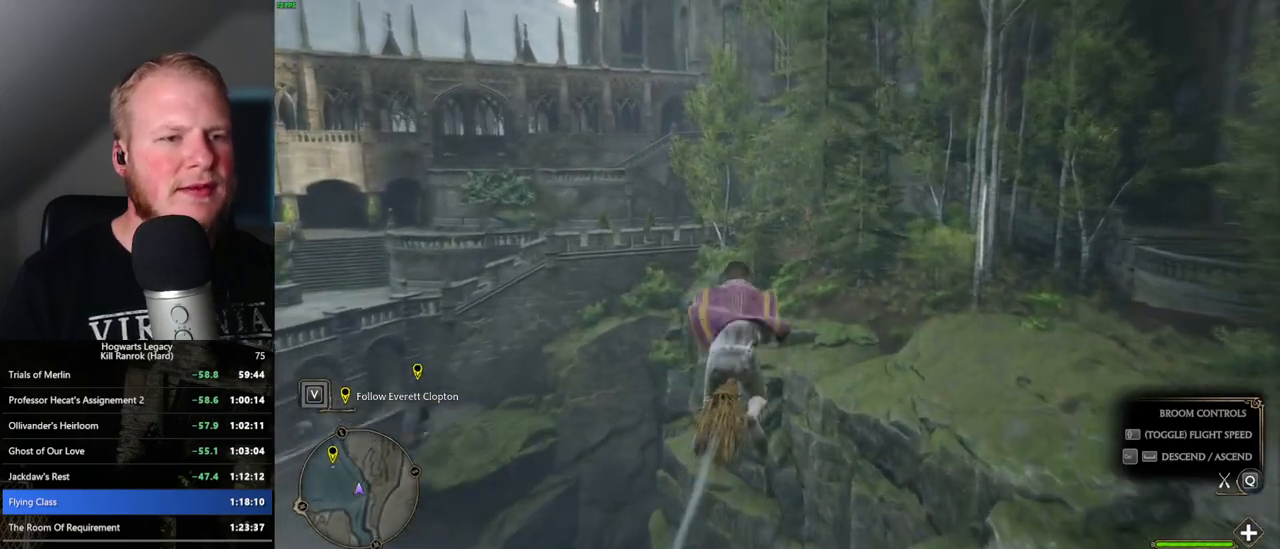
{"keys": ["w"], "mouse": [], "events": []}
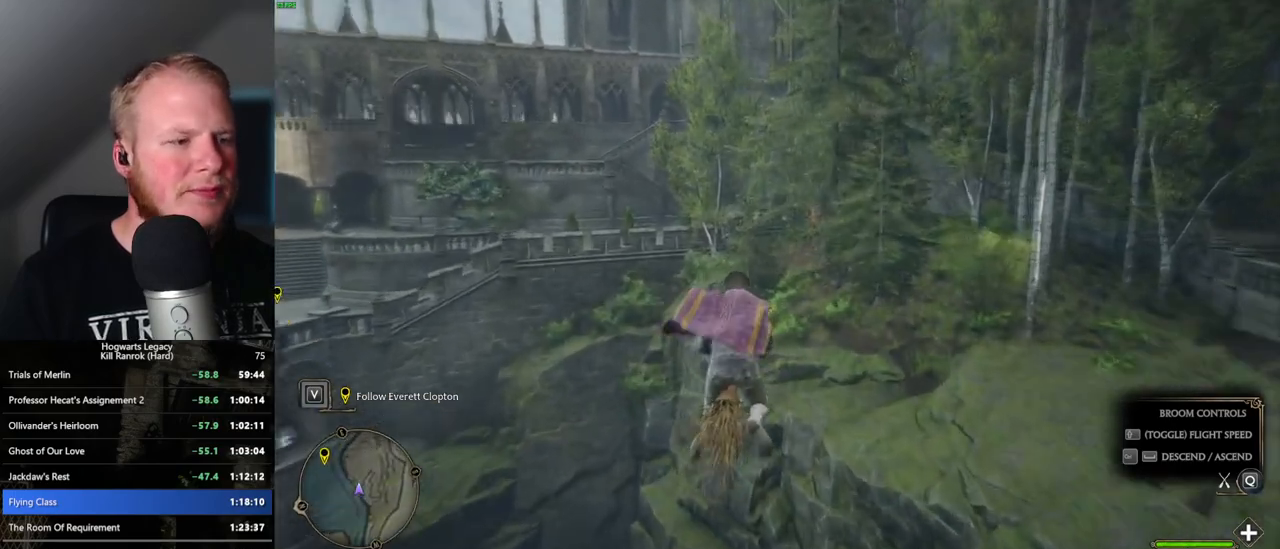
{"keys": ["w"], "mouse": [], "events": []}
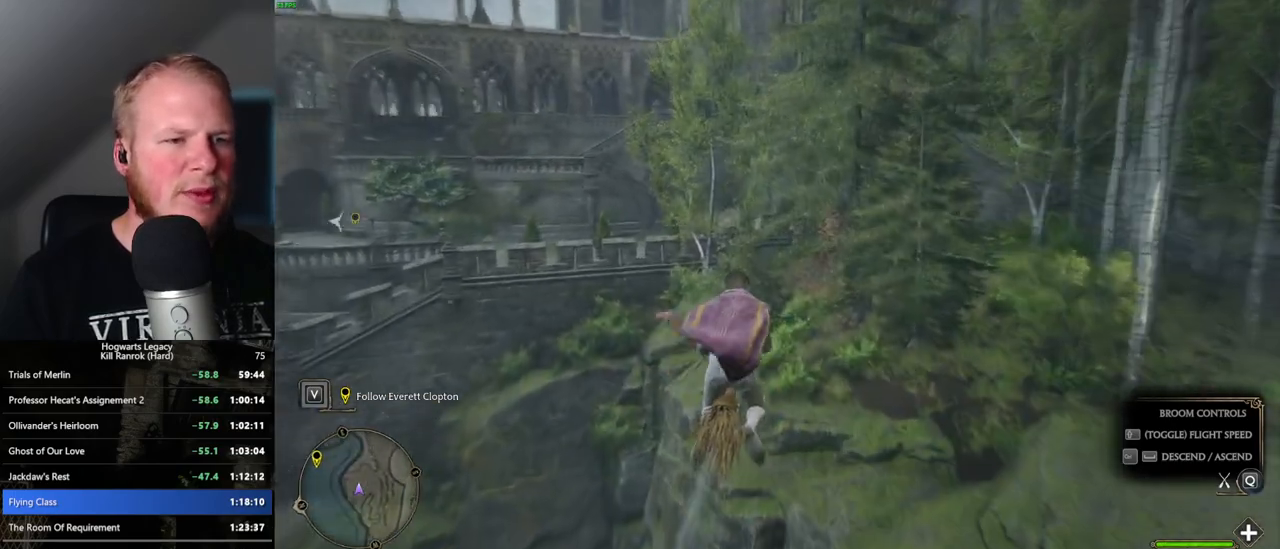
{"keys": ["w"], "mouse": [], "events": [[250, "space", "down"], [350, "space", "up"]]}
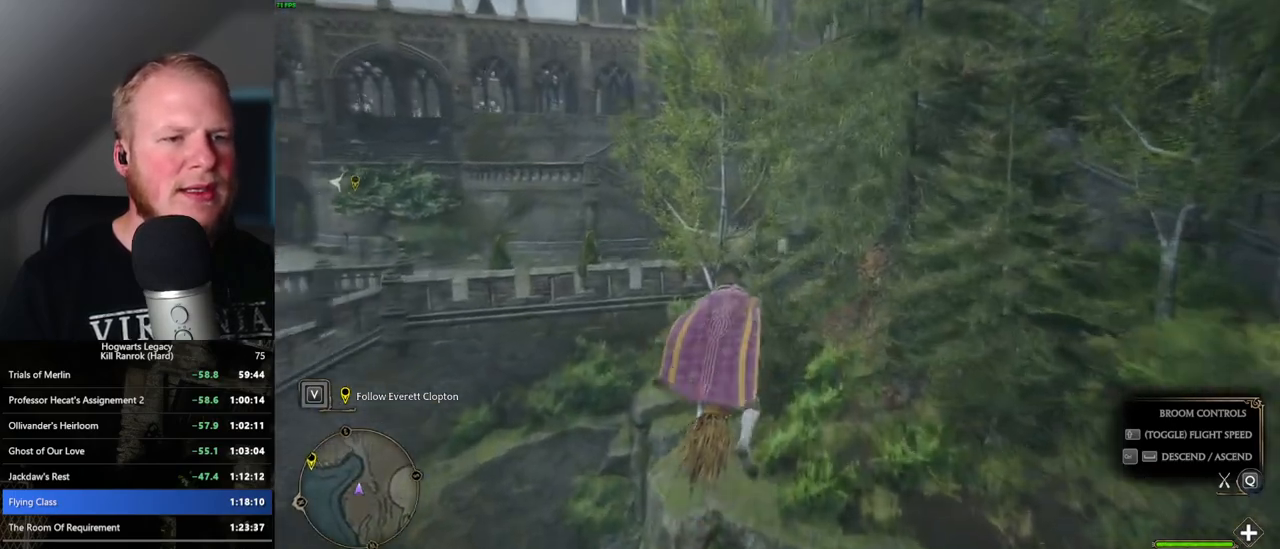
{"keys": ["w"], "mouse": [], "events": [[400, "ctrl_l", "down"], [483, "ctrl_l", "up"]]}
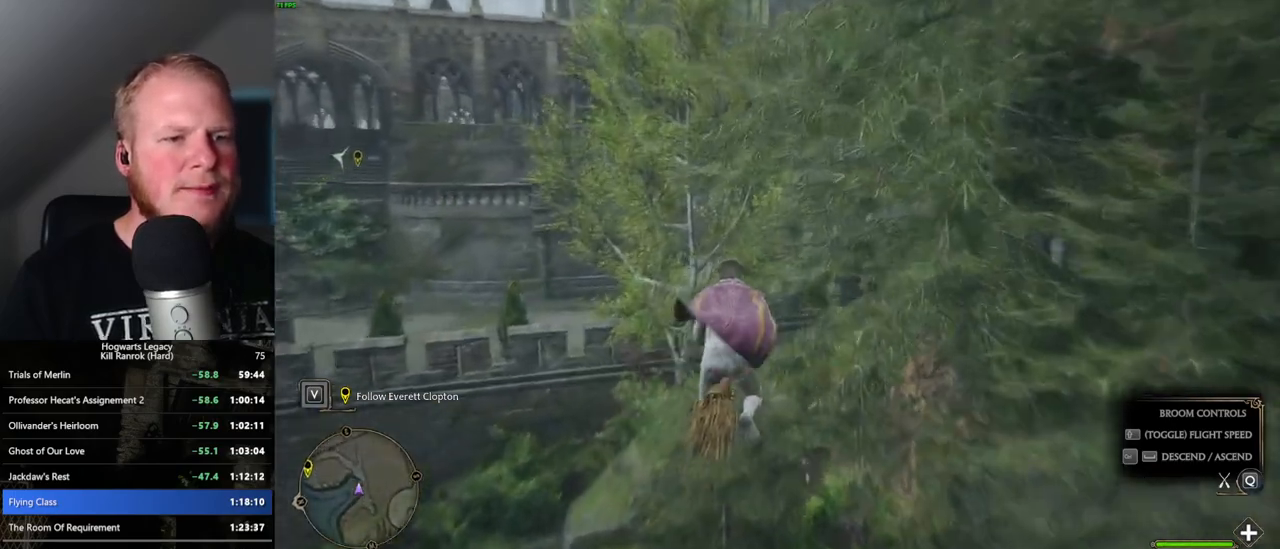
{"keys": ["w"], "mouse": [], "events": [[183, "ctrl_l", "down"], [250, "ctrl_l", "up"]]}
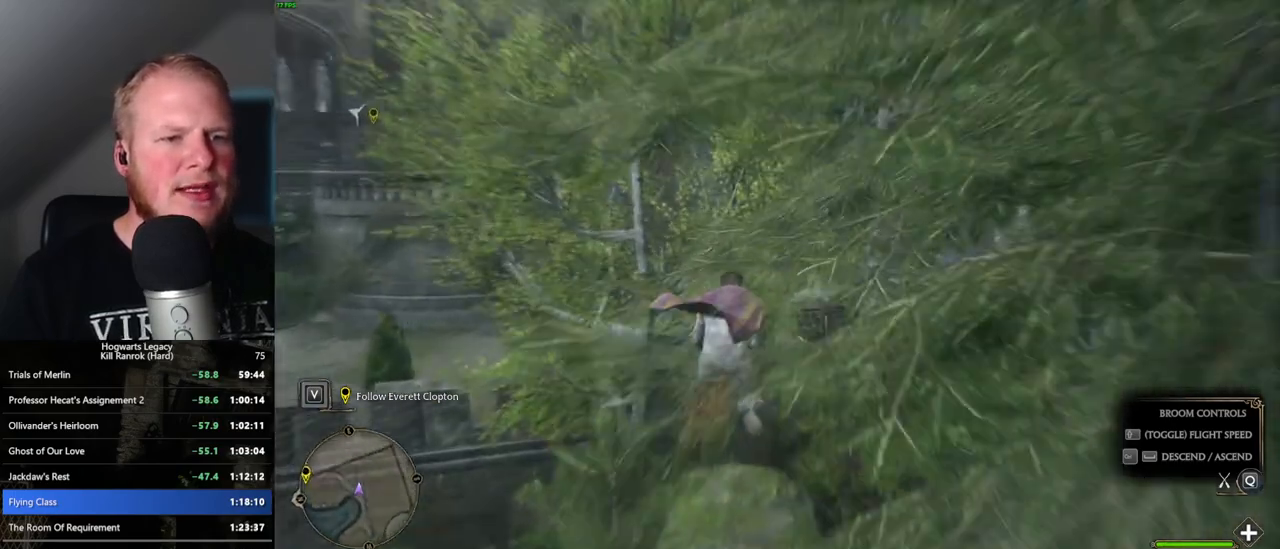
{"keys": ["w"], "mouse": [], "events": []}
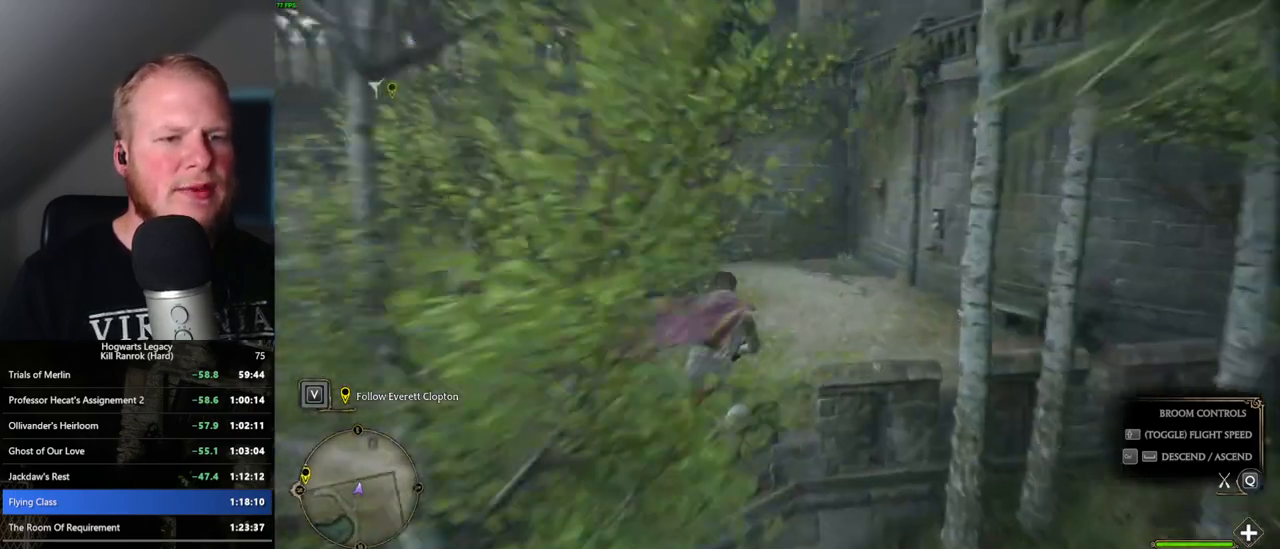
{"keys": ["space", "w"], "mouse": [], "events": [[367, "space", "down"]]}
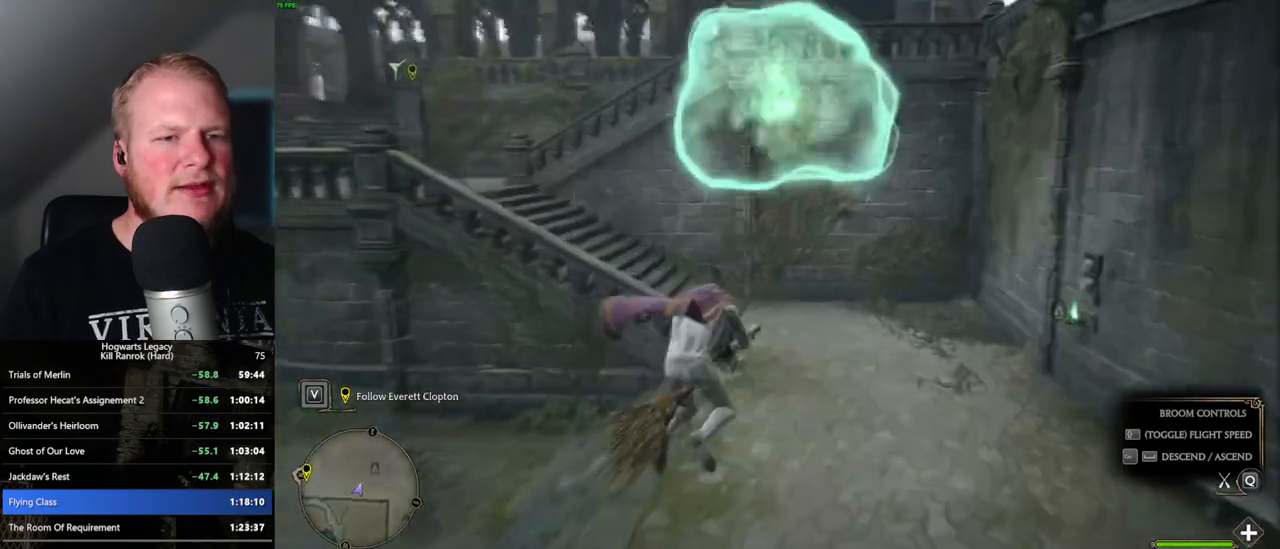
{"keys": ["space", "w"], "mouse": [], "events": []}
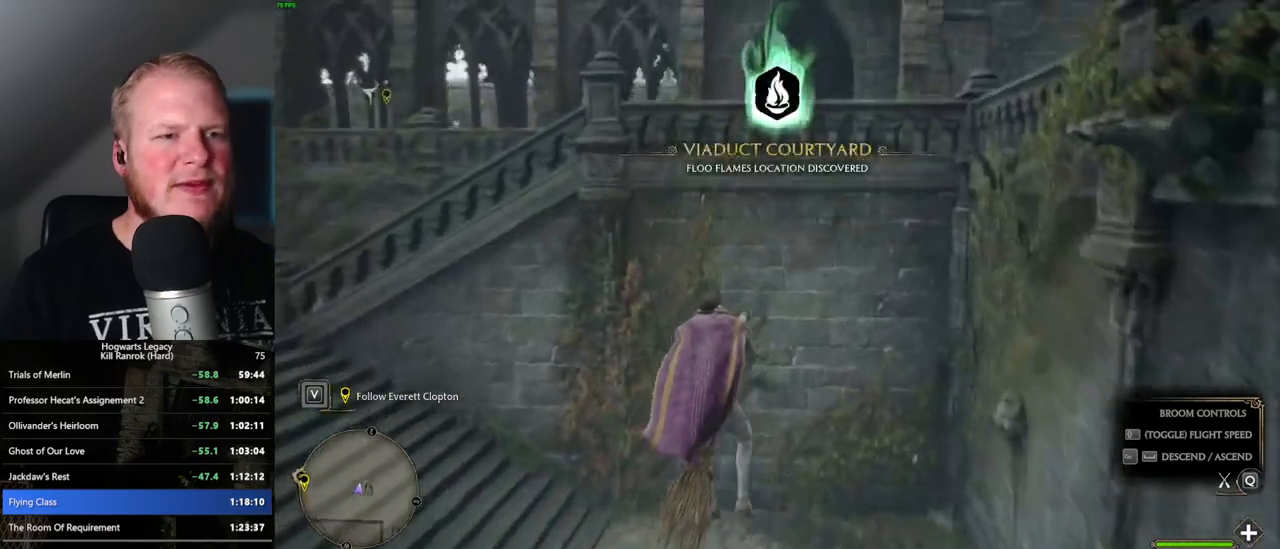
{"keys": ["space", "w"], "mouse": [], "events": []}
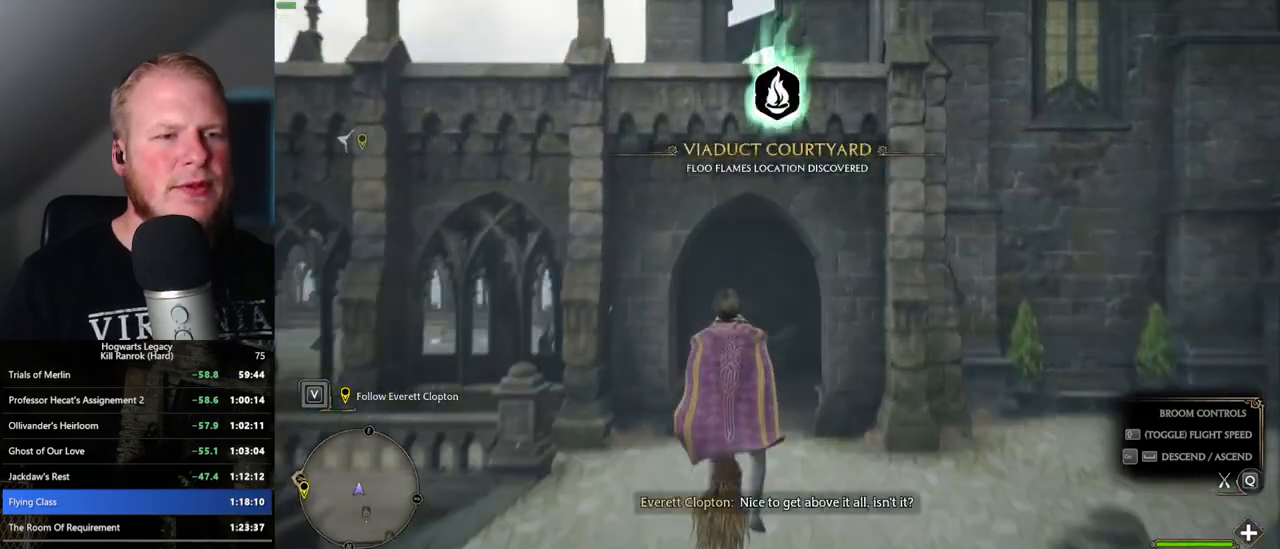
{"keys": ["w"], "mouse": [], "events": [[467, "space", "up"]]}
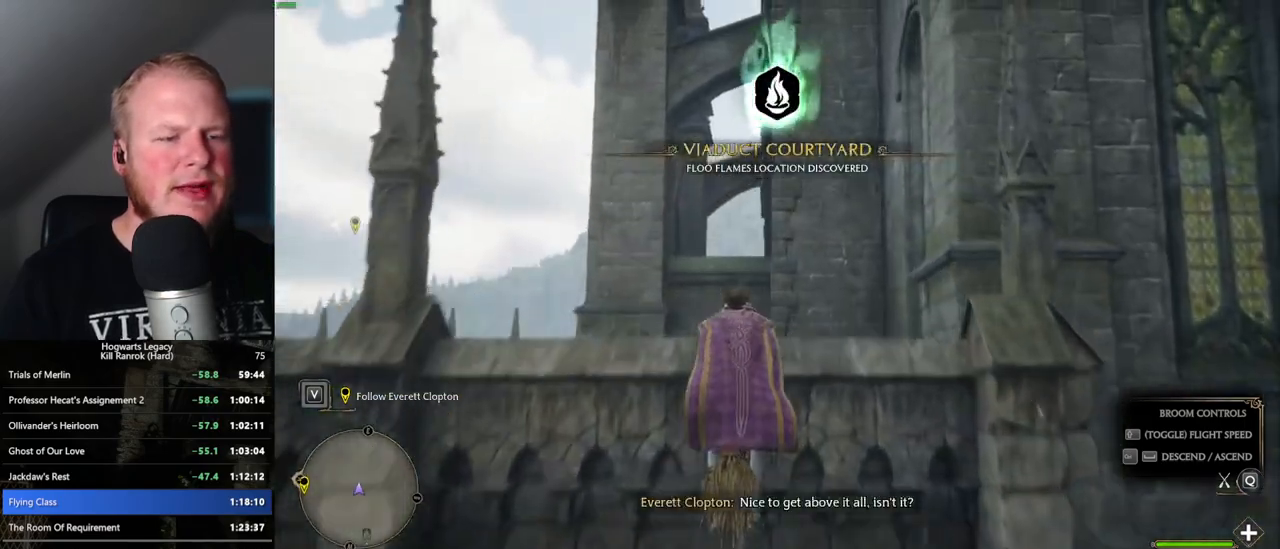
{"keys": ["w"], "mouse": [], "events": [[300, "a", "down"], [417, "a", "up"]]}
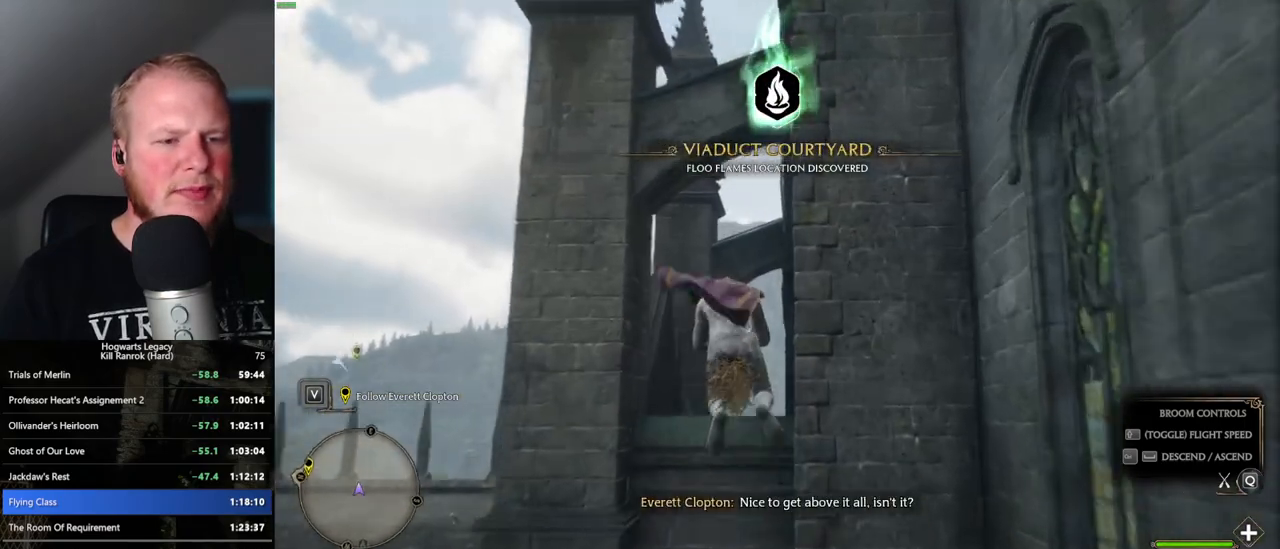
{"keys": ["w"], "mouse": [], "events": []}
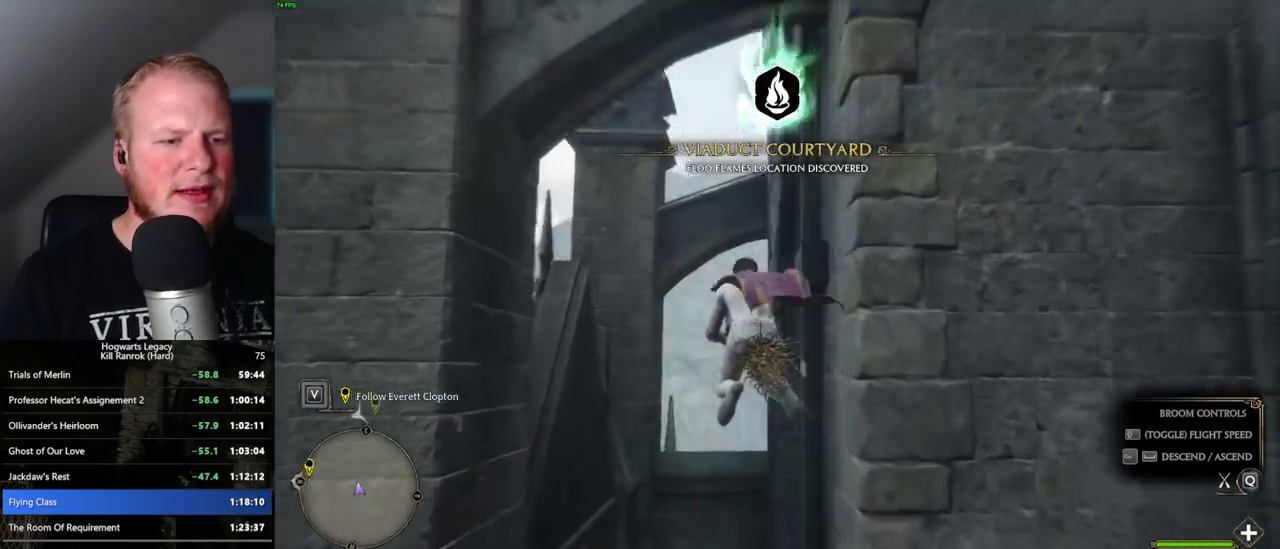
{"keys": ["w"], "mouse": [], "events": []}
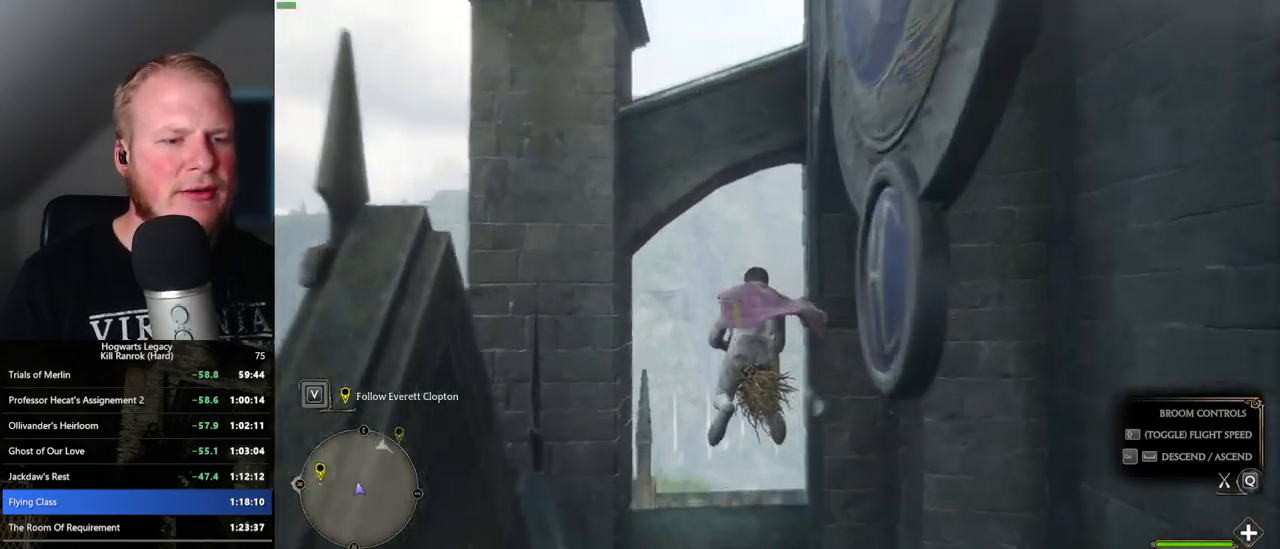
{"keys": ["d", "w"], "mouse": [], "events": [[433, "d", "down"]]}
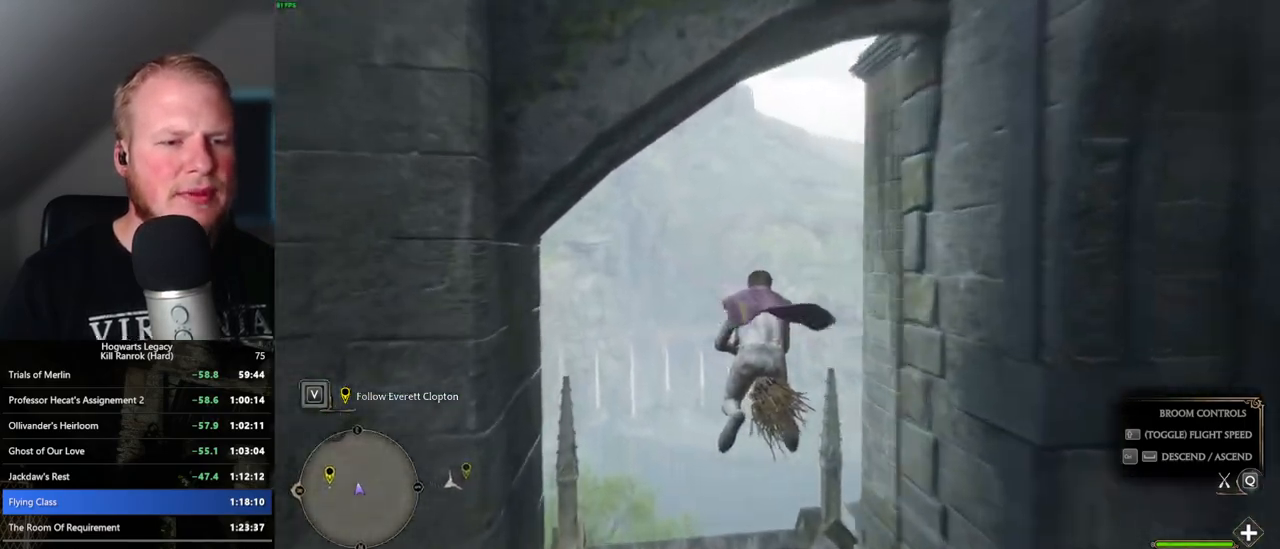
{"keys": ["d", "w"], "mouse": [], "events": []}
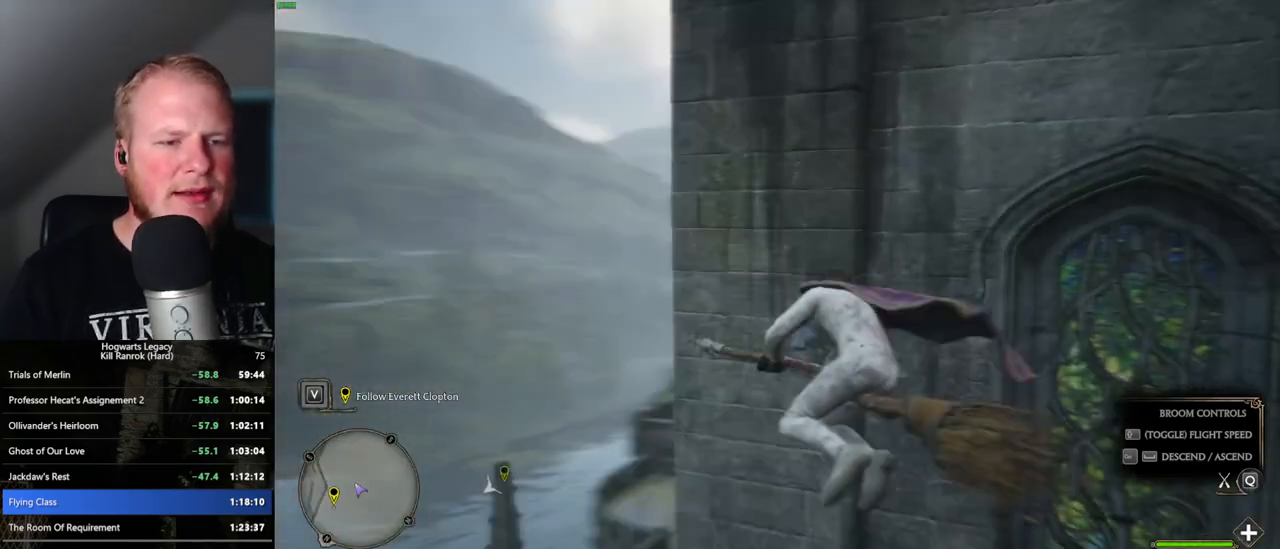
{"keys": ["w"], "mouse": [], "events": [[417, "d", "up"]]}
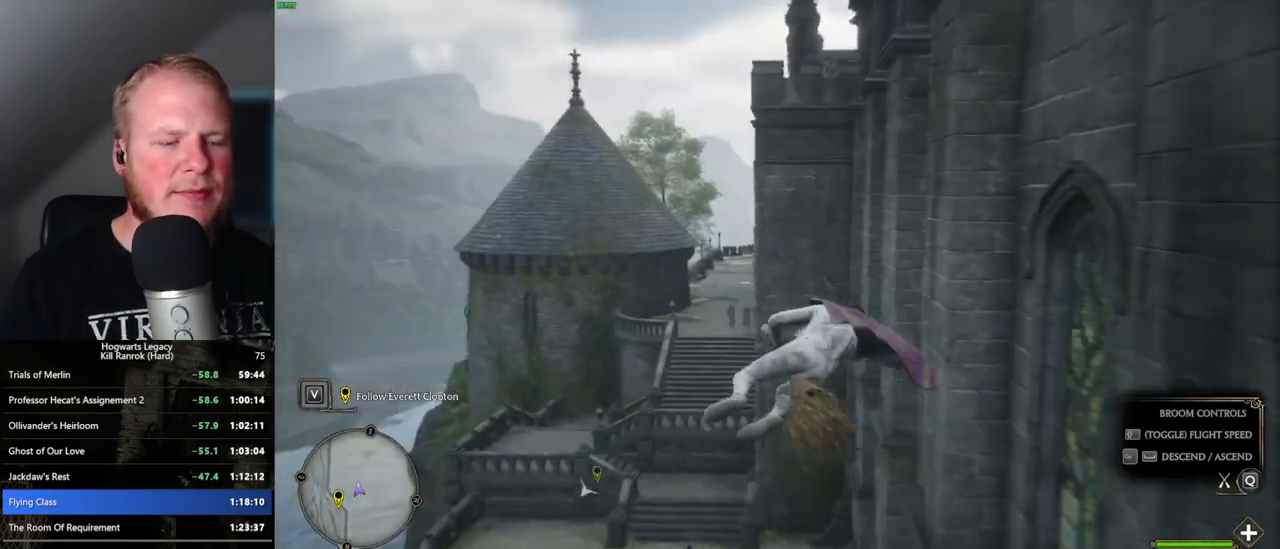
{"keys": ["ctrl_l", "w"], "mouse": [], "events": [[150, "a", "down"], [283, "a", "up"], [500, "ctrl_l", "down"]]}
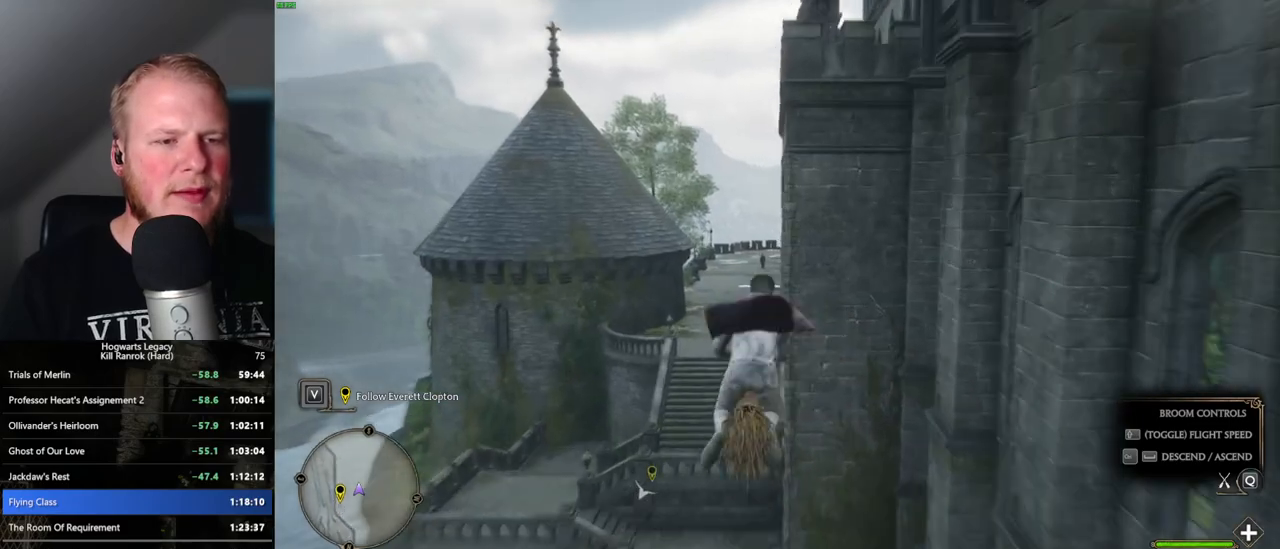
{"keys": ["w"], "mouse": [], "events": [[217, "ctrl_l", "up"]]}
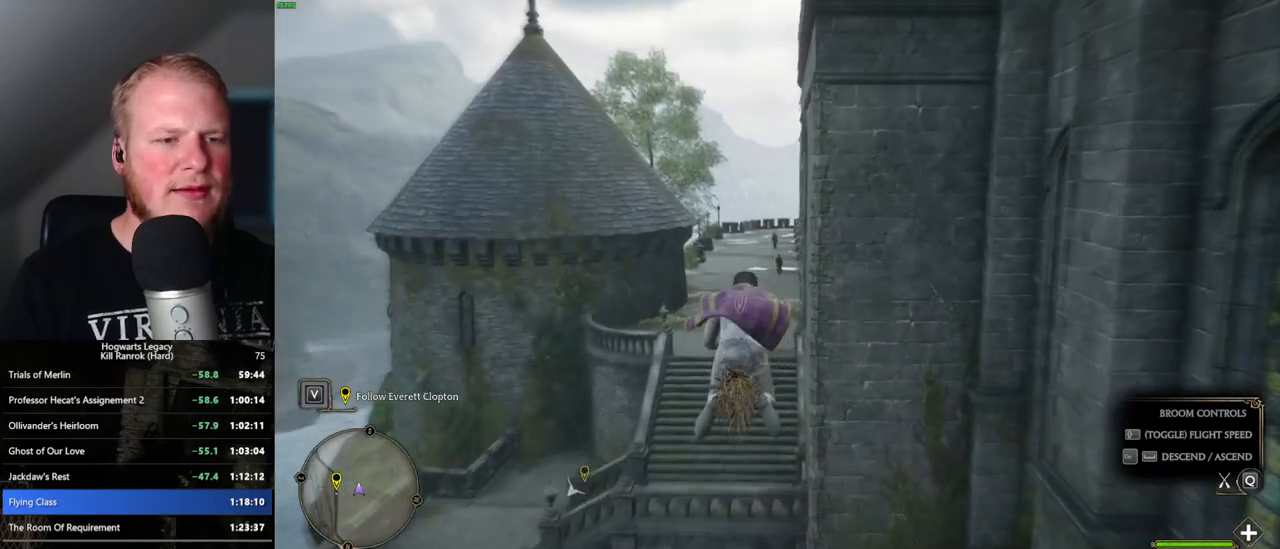
{"keys": ["w"], "mouse": [], "events": [[317, "ctrl_l", "down"], [433, "ctrl_l", "up"]]}
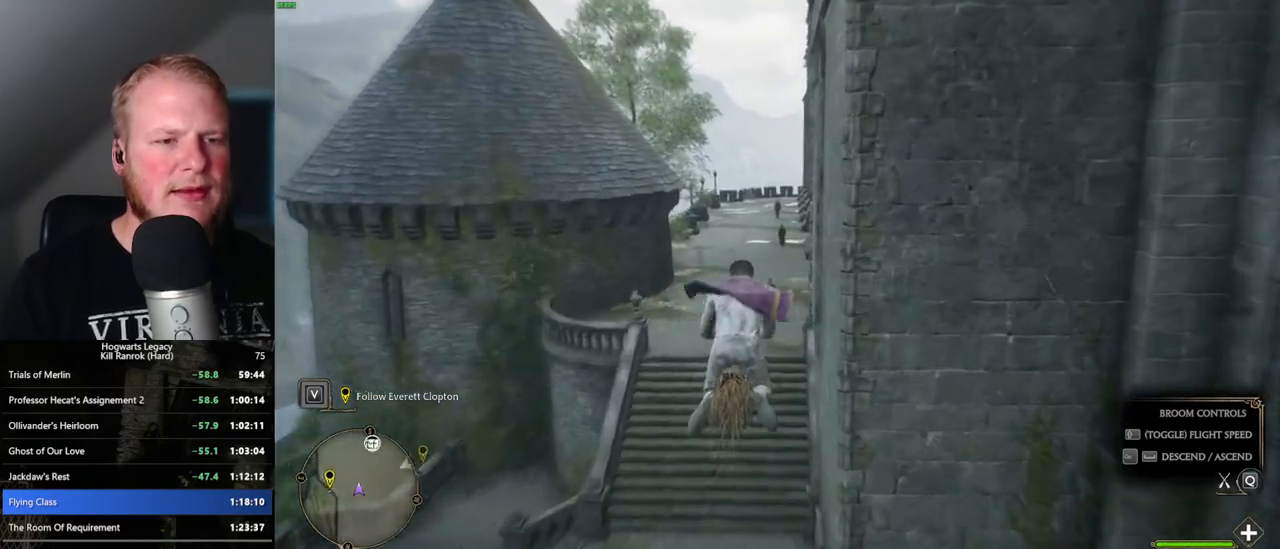
{"keys": ["w"], "mouse": [], "events": []}
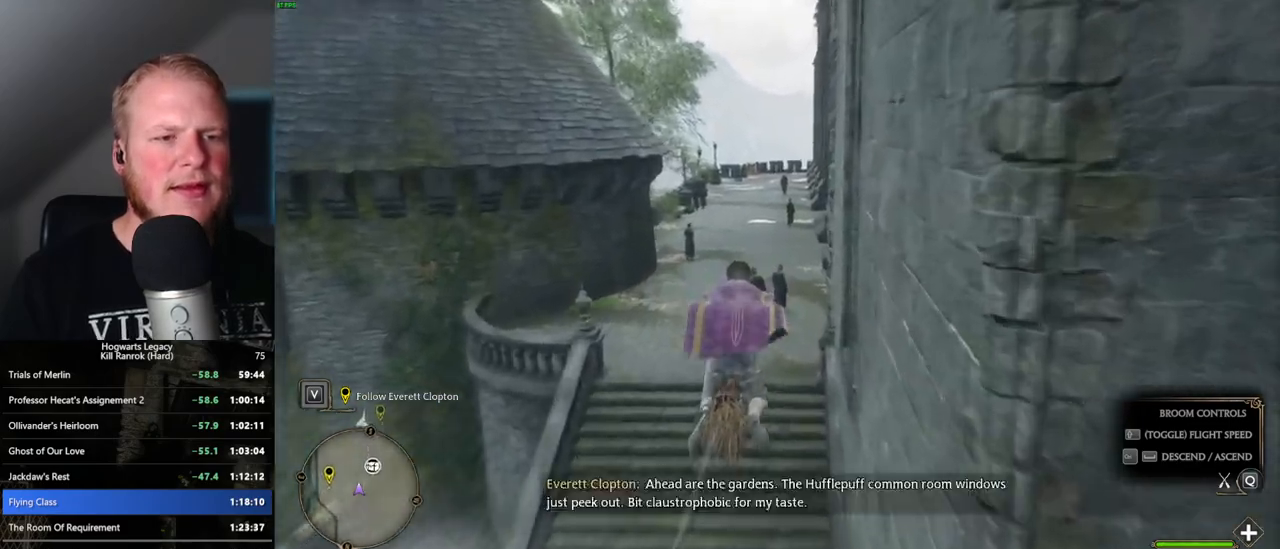
{"keys": ["w"], "mouse": [], "events": []}
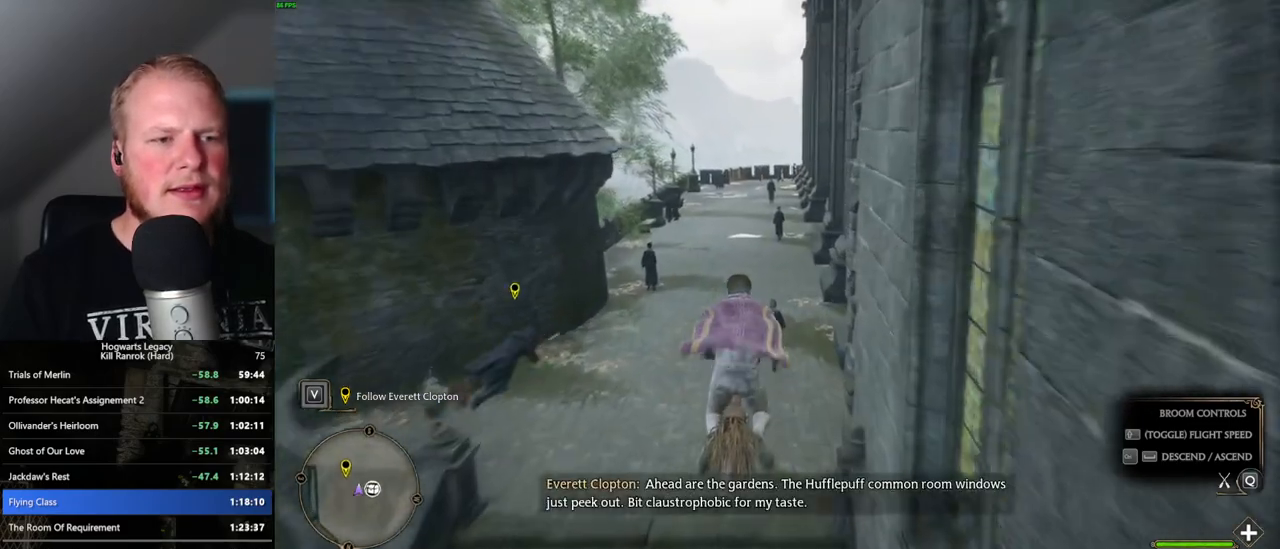
{"keys": ["w"], "mouse": [], "events": []}
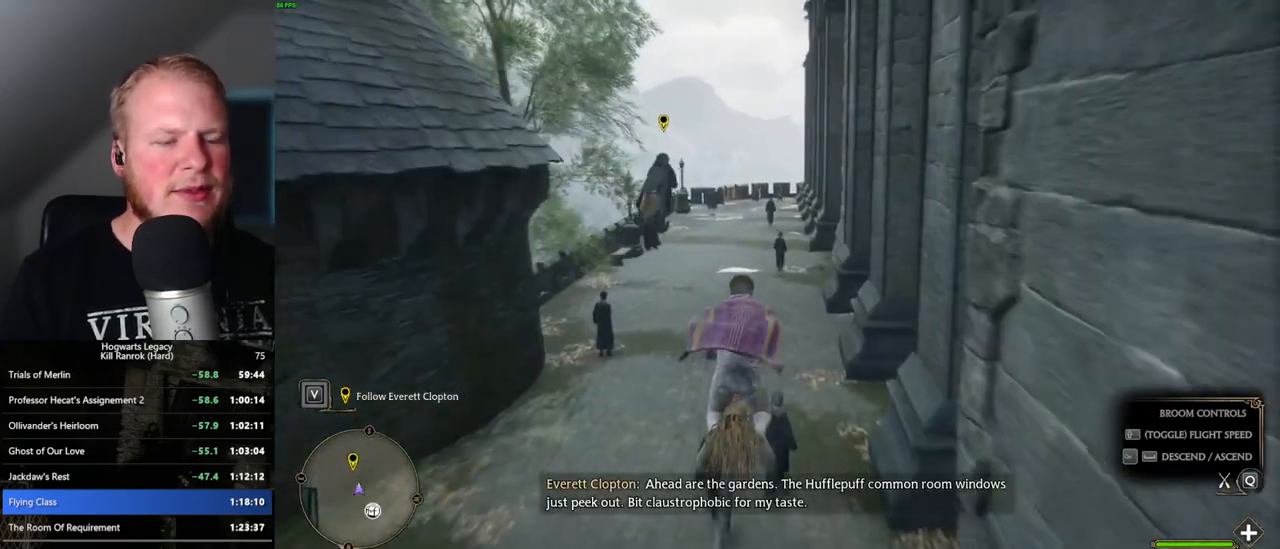
{"keys": ["w"], "mouse": [], "events": []}
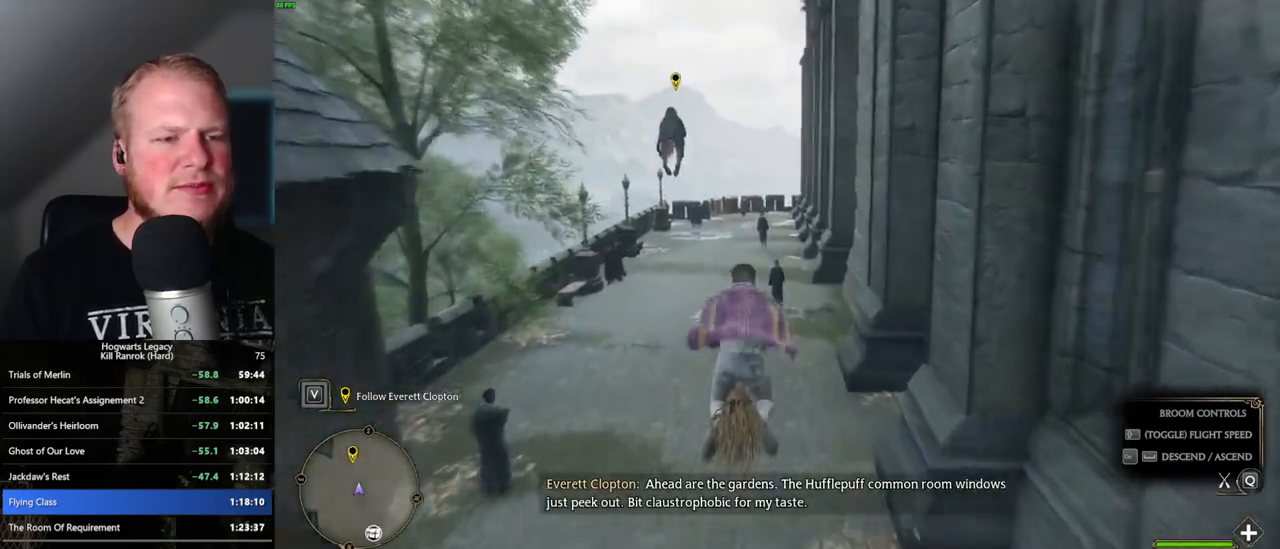
{"keys": ["w"], "mouse": [], "events": []}
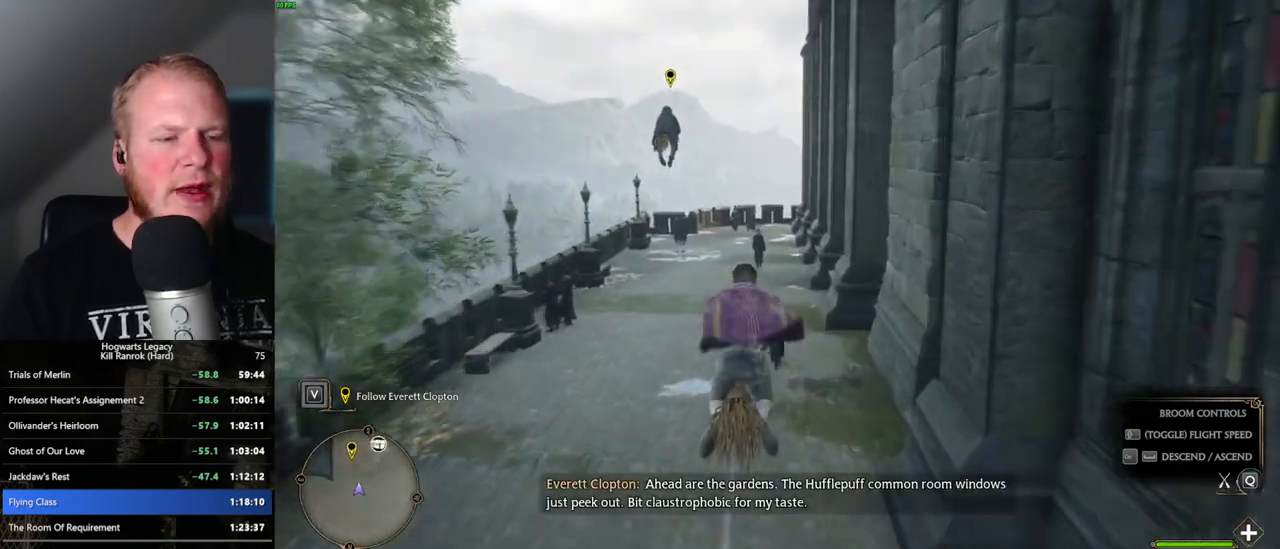
{"keys": ["w"], "mouse": [], "events": [[250, "ctrl_l", "down"], [367, "ctrl_l", "up"]]}
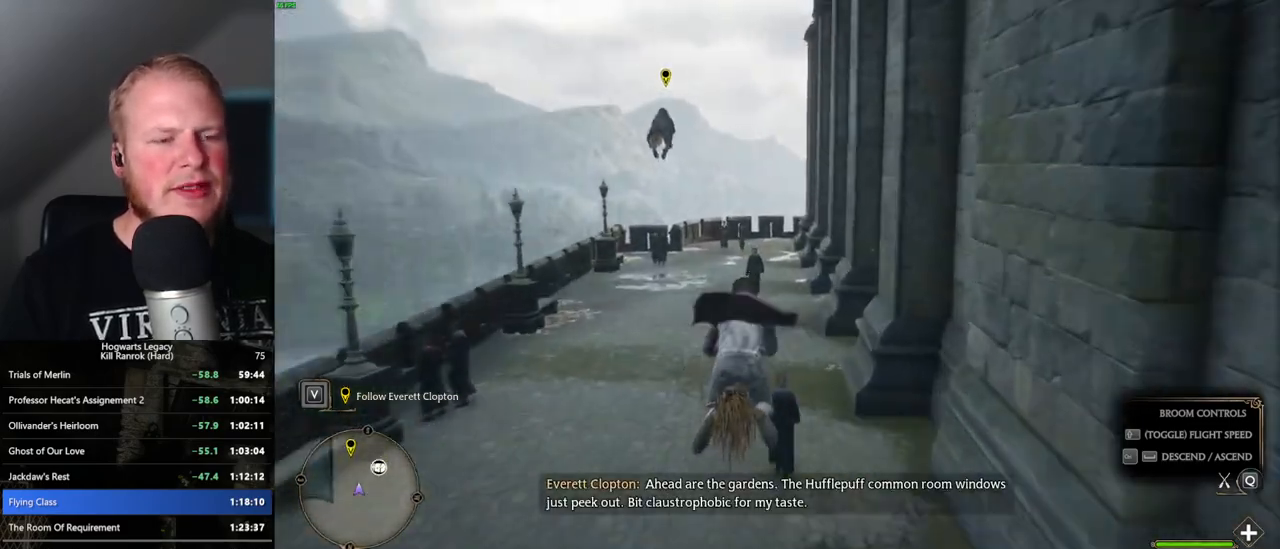
{"keys": ["w"], "mouse": [], "events": [[200, "space", "down"], [300, "space", "up"]]}
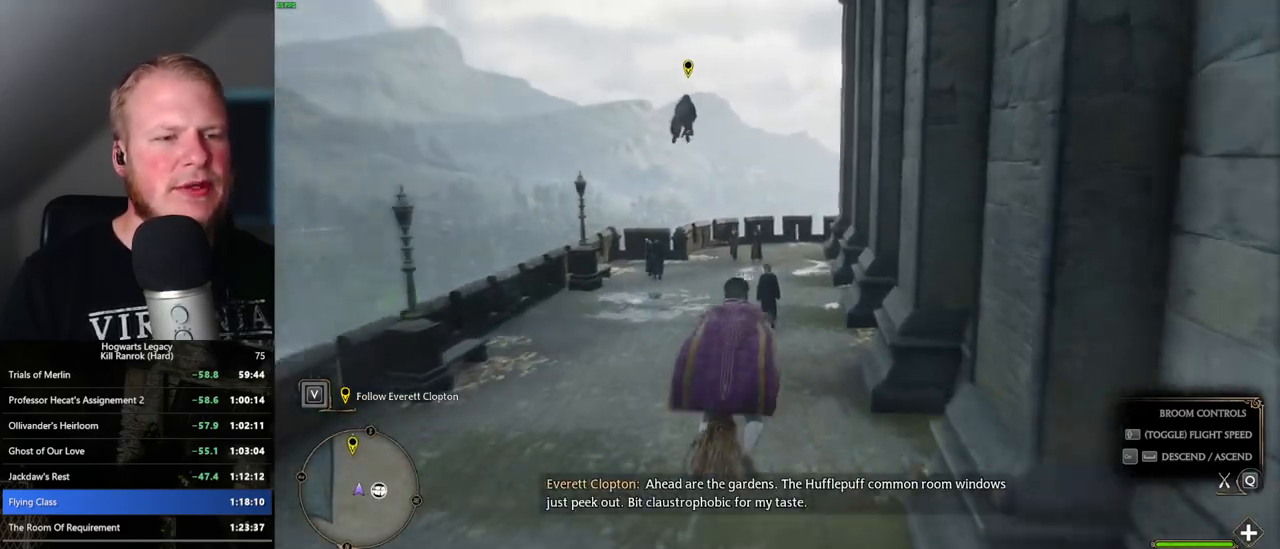
{"keys": ["w"], "mouse": [], "events": []}
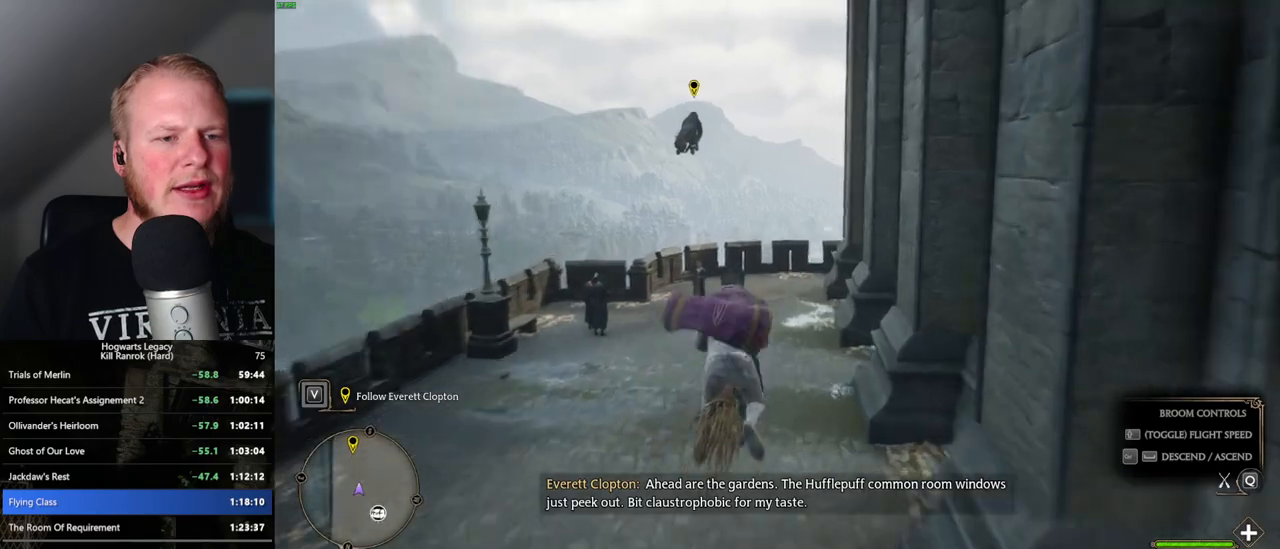
{"keys": ["w"], "mouse": [], "events": []}